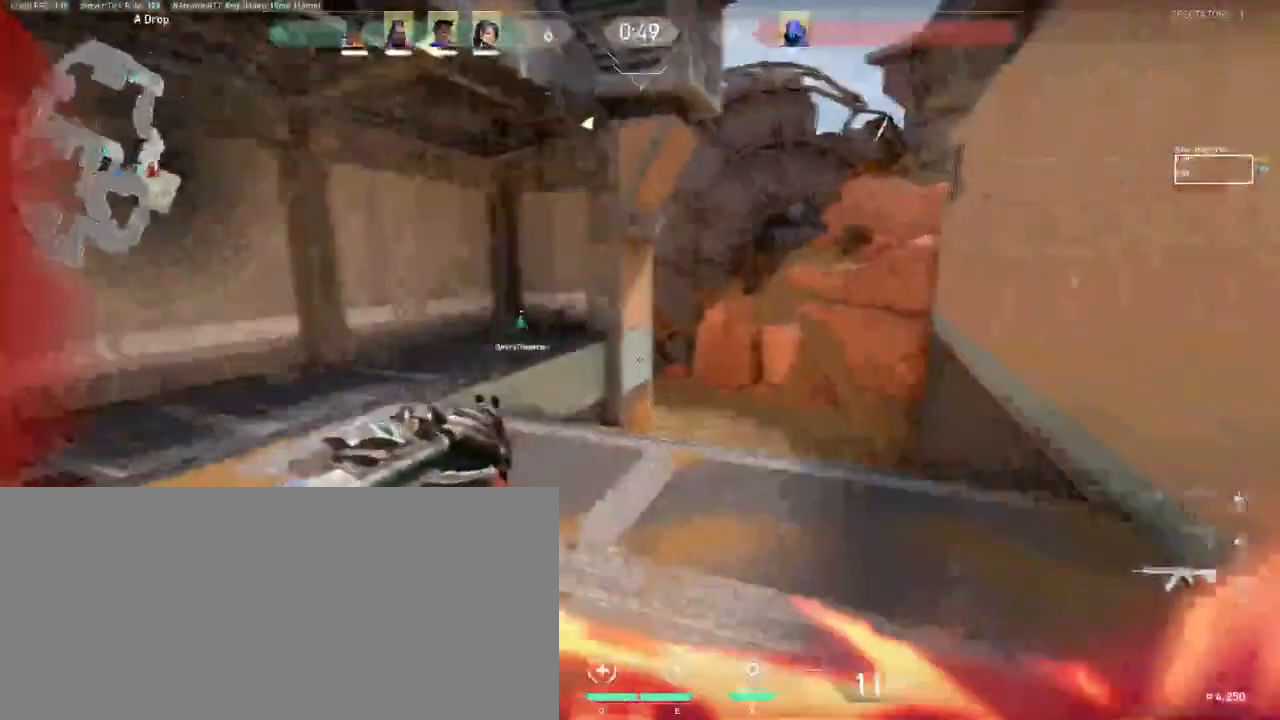
Gameplay with keyboard and mouse; each line is a JSON object with the keys and mouse buttons held at the frame after it. "events" lists presses ("down") and releases ("up") of "a", "ctrl", "d", "e", "f", "q", "r", "s", "shift", "space", "tab", "w", "mouse_left", "mouse_wheel", "mouse_right", "mouse_mb4" and "mouse_mb5" between this image and that frame as [ms after this image, input, new state], when the widget could be followed in between. "mouse_left", "mouse_wheel", "mouse_right", "mouse_mb4", "mouse_mb5" = the "left", "wheel", "right", "mb4", "mb5" buttons of the "mouse" list. No other keys are recorded. "wheel" means that the mouse wheel is clicked or scrolled. Mouse movement is not recorded. Not read: other_keys.
{"keys": [], "mouse": [], "events": []}
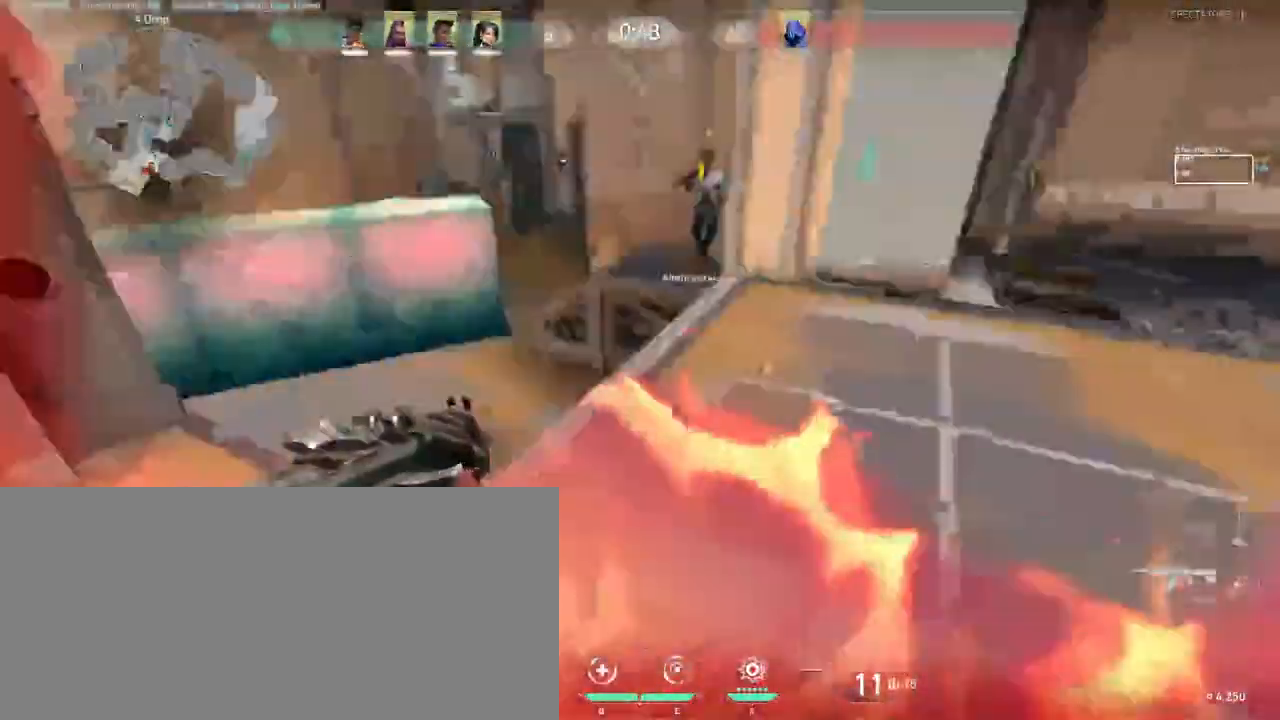
{"keys": [], "mouse": []}
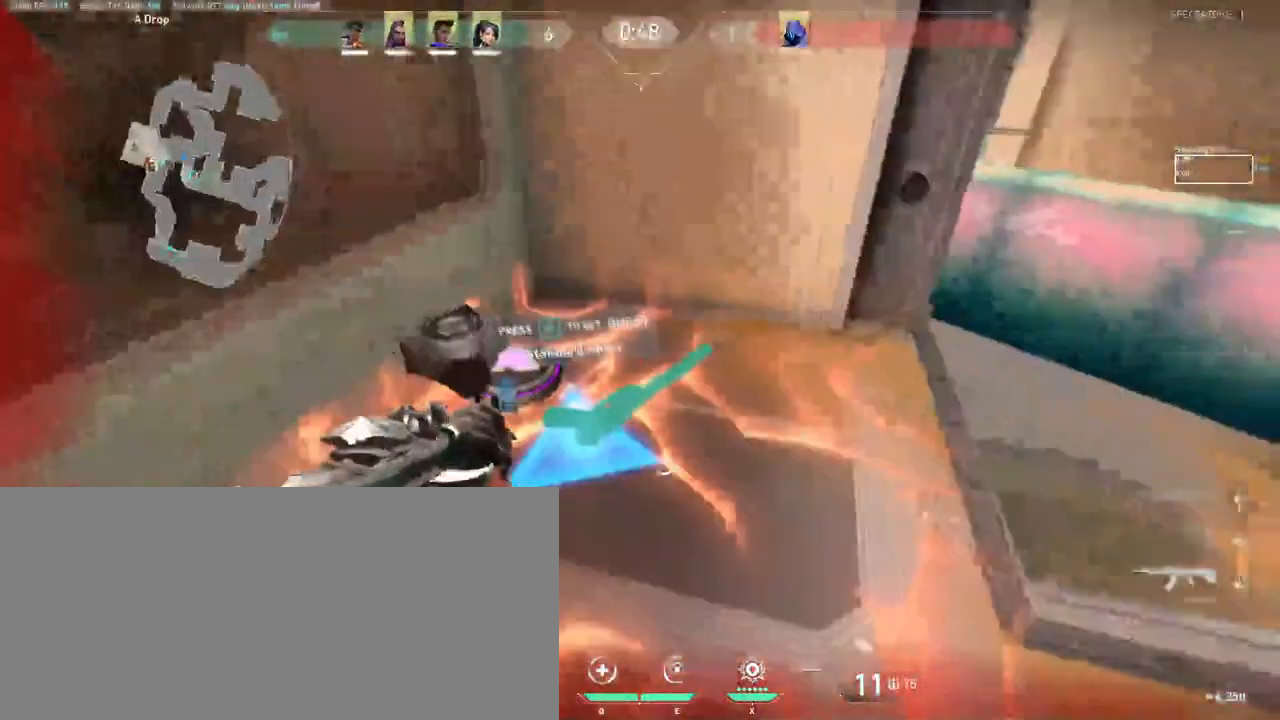
{"keys": ["d"], "mouse": []}
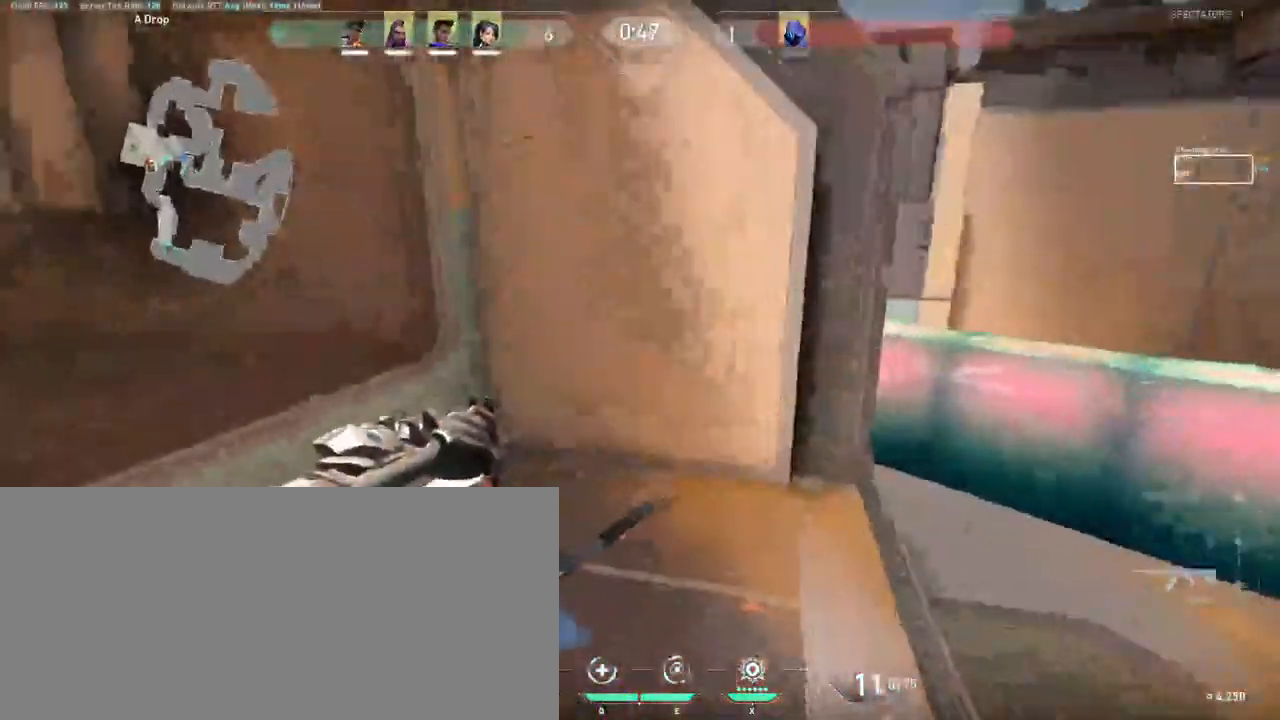
{"keys": [], "mouse": [], "events": [[433, "d", "up"]]}
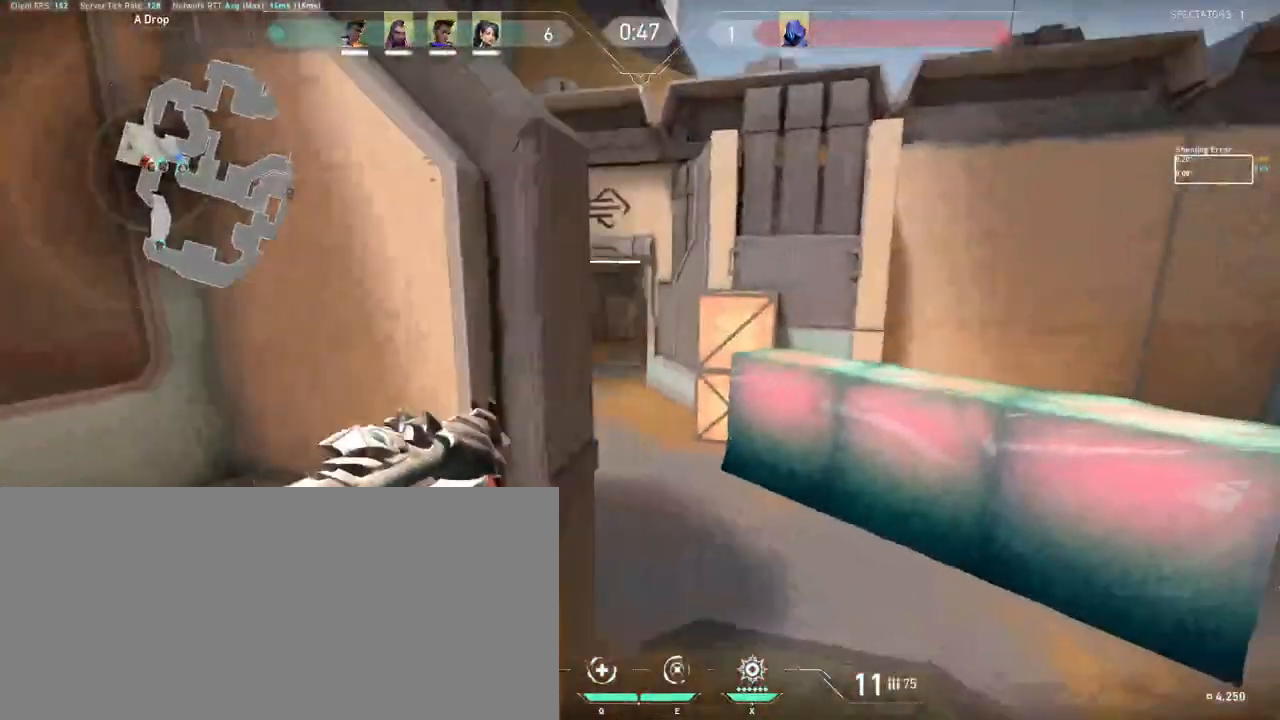
{"keys": ["s"], "mouse": []}
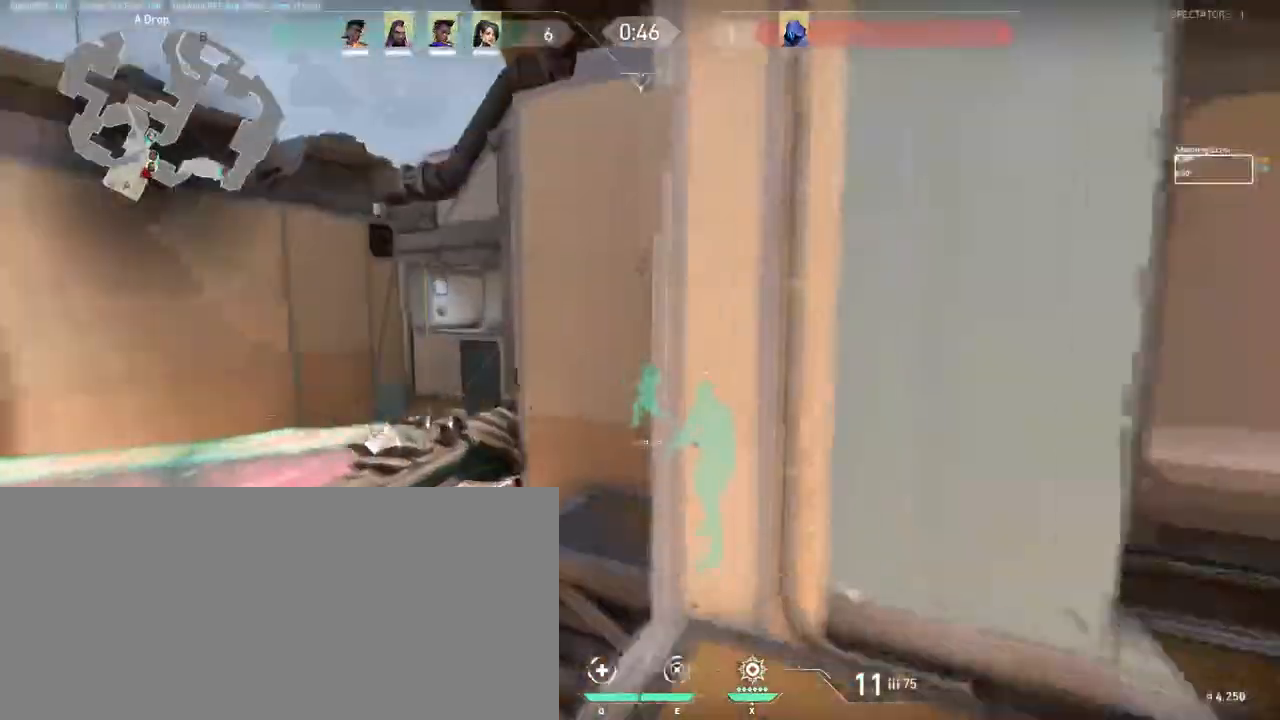
{"keys": ["a"], "mouse": [], "events": [[267, "a", "down"], [467, "s", "up"]]}
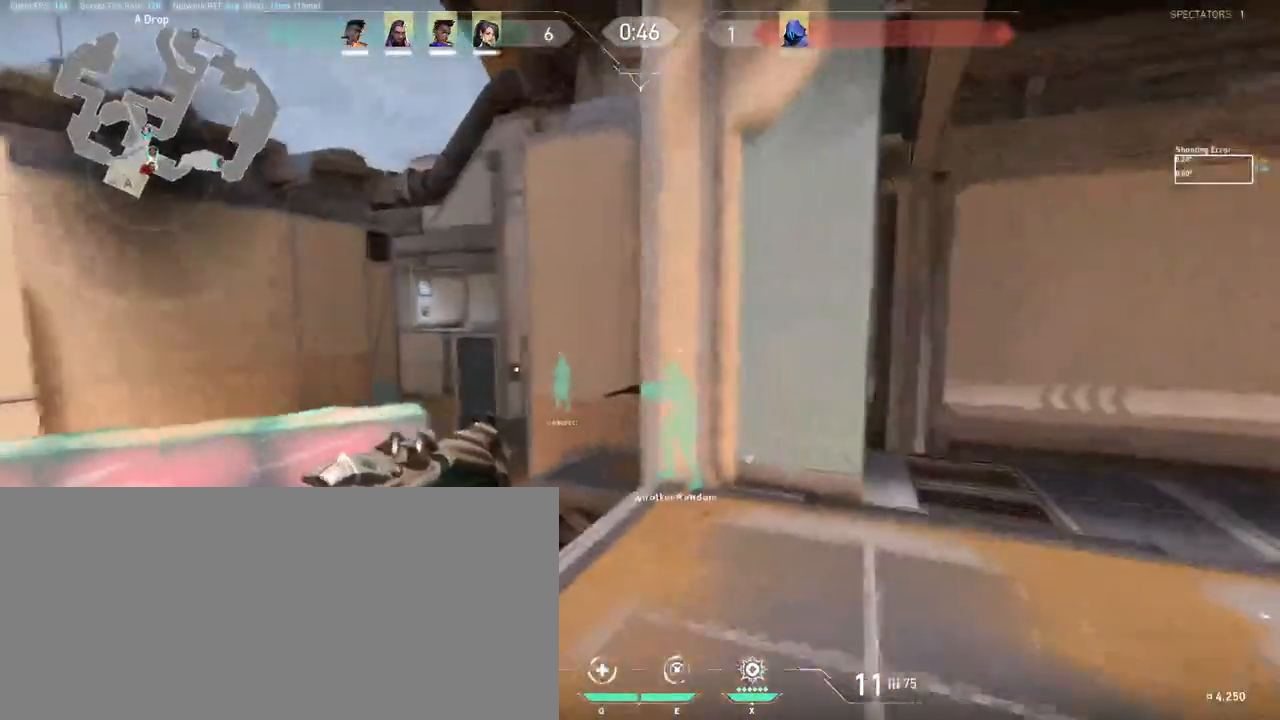
{"keys": ["a"], "mouse": [], "events": [[217, "a", "up"], [400, "a", "down"]]}
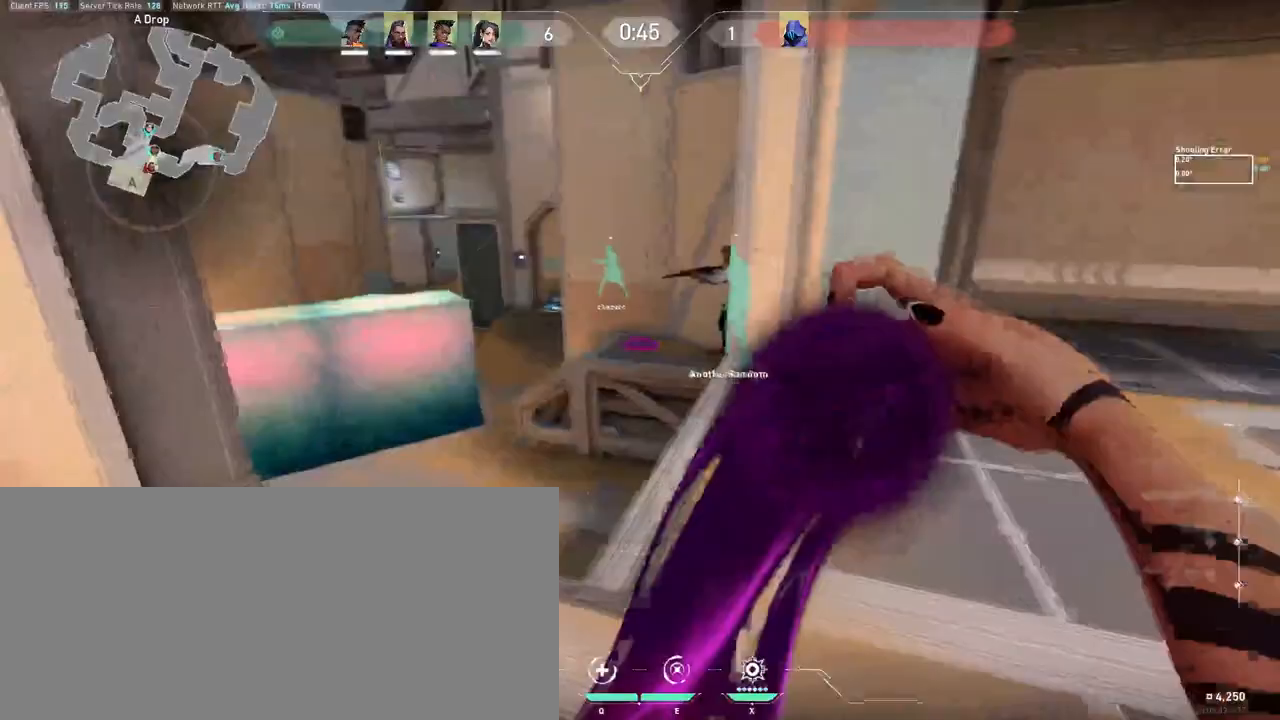
{"keys": ["d", "s"], "mouse": [], "events": [[50, "a", "up"], [300, "d", "down"], [383, "s", "down"]]}
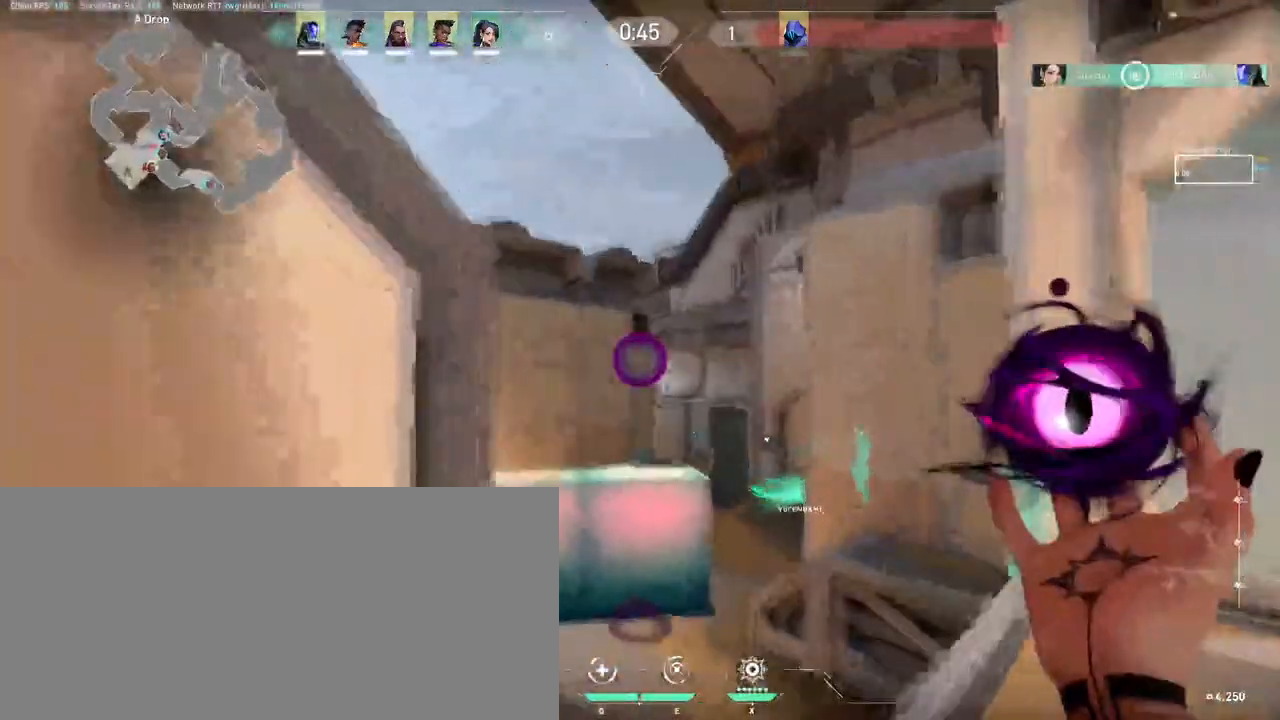
{"keys": ["s"], "mouse": ["left"], "events": [[17, "d", "up"], [33, "s", "up"], [283, "d", "down"], [417, "s", "down"], [450, "mouse_left", "down"], [483, "d", "up"]]}
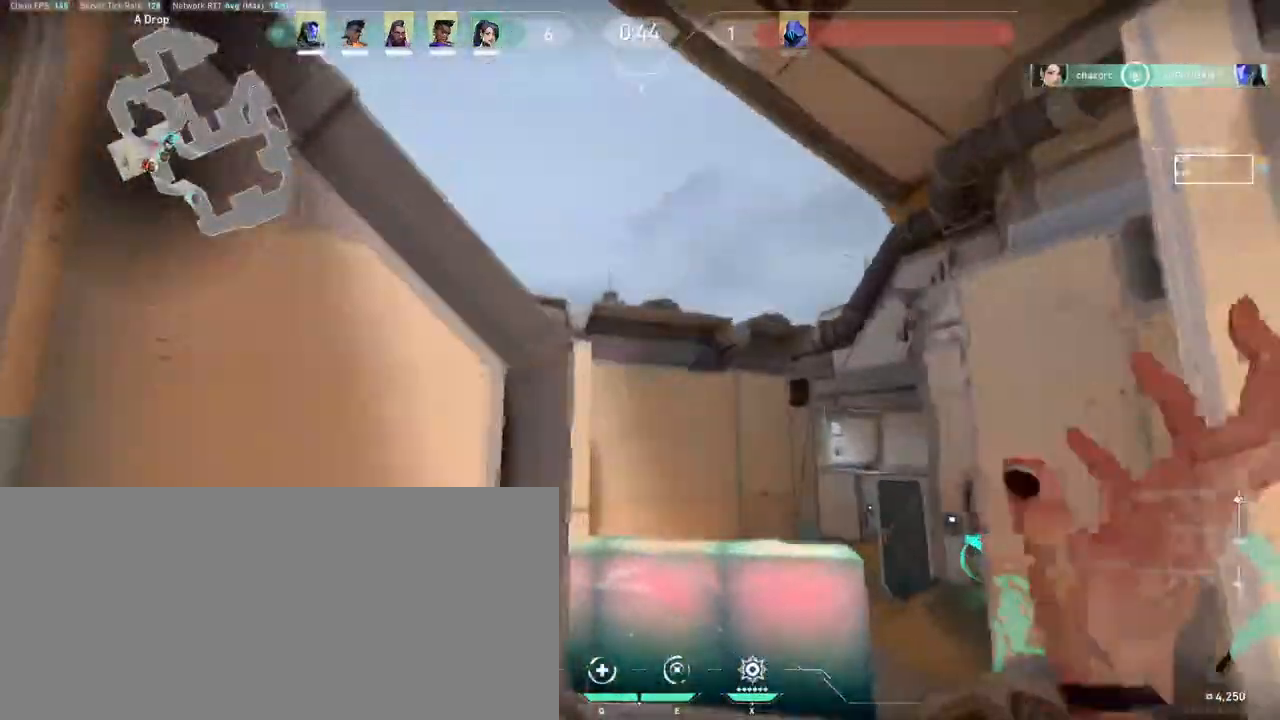
{"keys": [], "mouse": [], "events": [[17, "mouse_left", "up"], [33, "s", "up"]]}
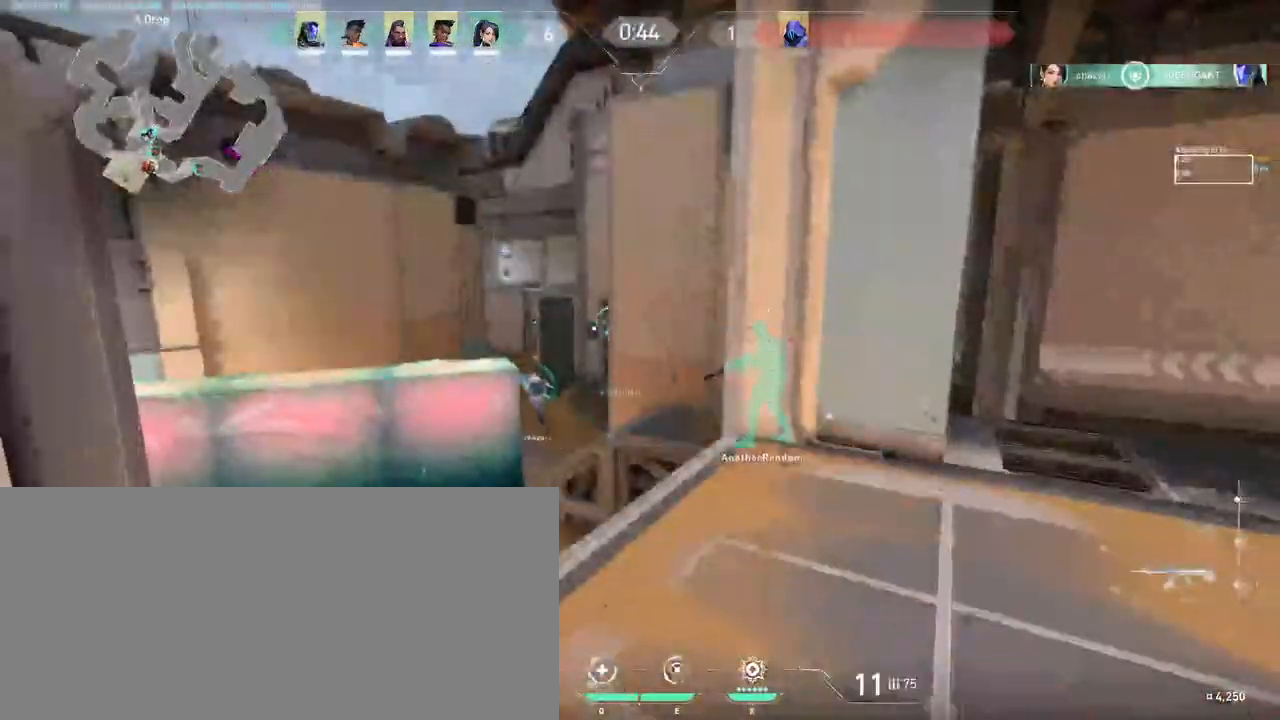
{"keys": ["a", "w"], "mouse": [], "events": [[117, "a", "down"], [250, "w", "down"]]}
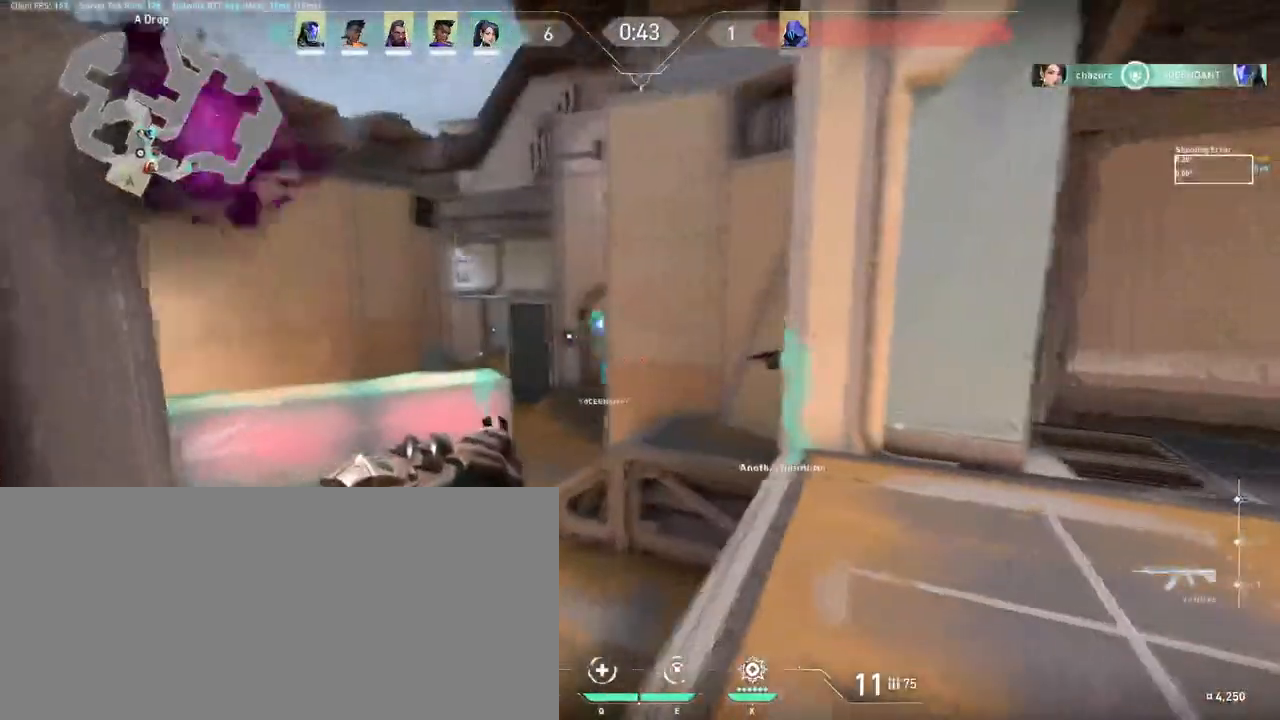
{"keys": [], "mouse": [], "events": [[200, "w", "up"], [283, "a", "up"]]}
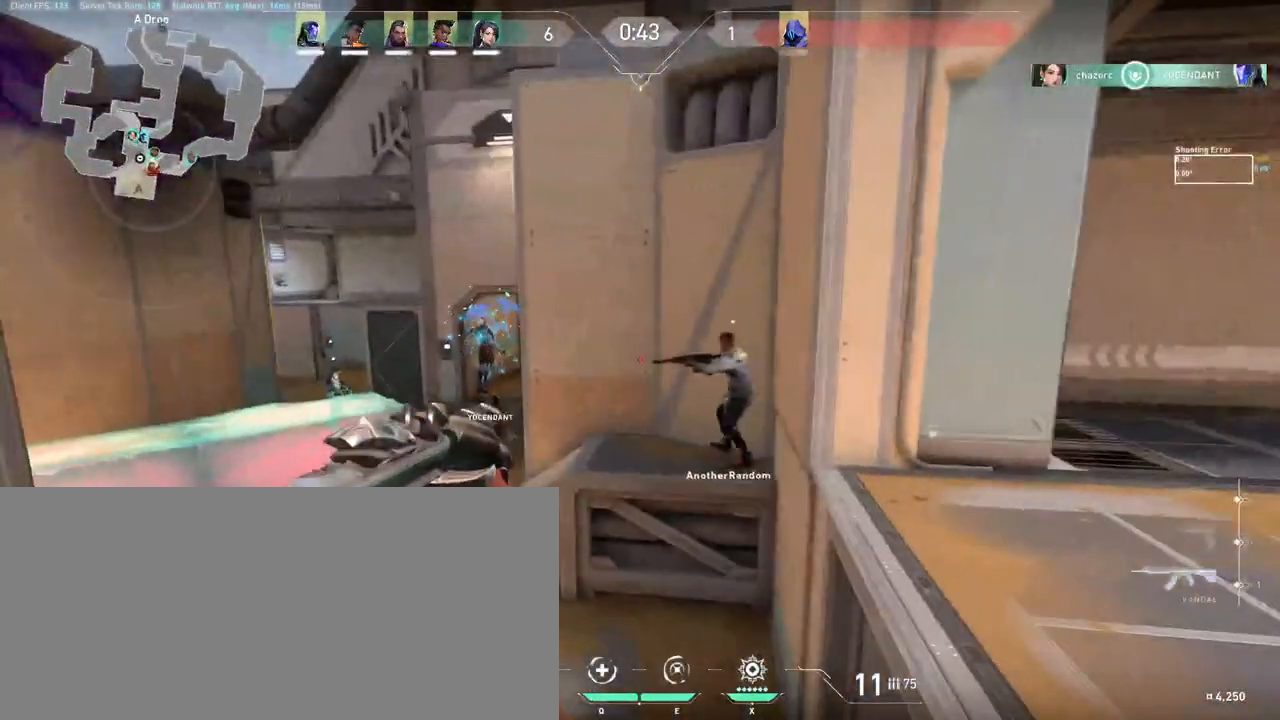
{"keys": ["d", "w"], "mouse": [], "events": [[33, "w", "down"], [267, "d", "down"]]}
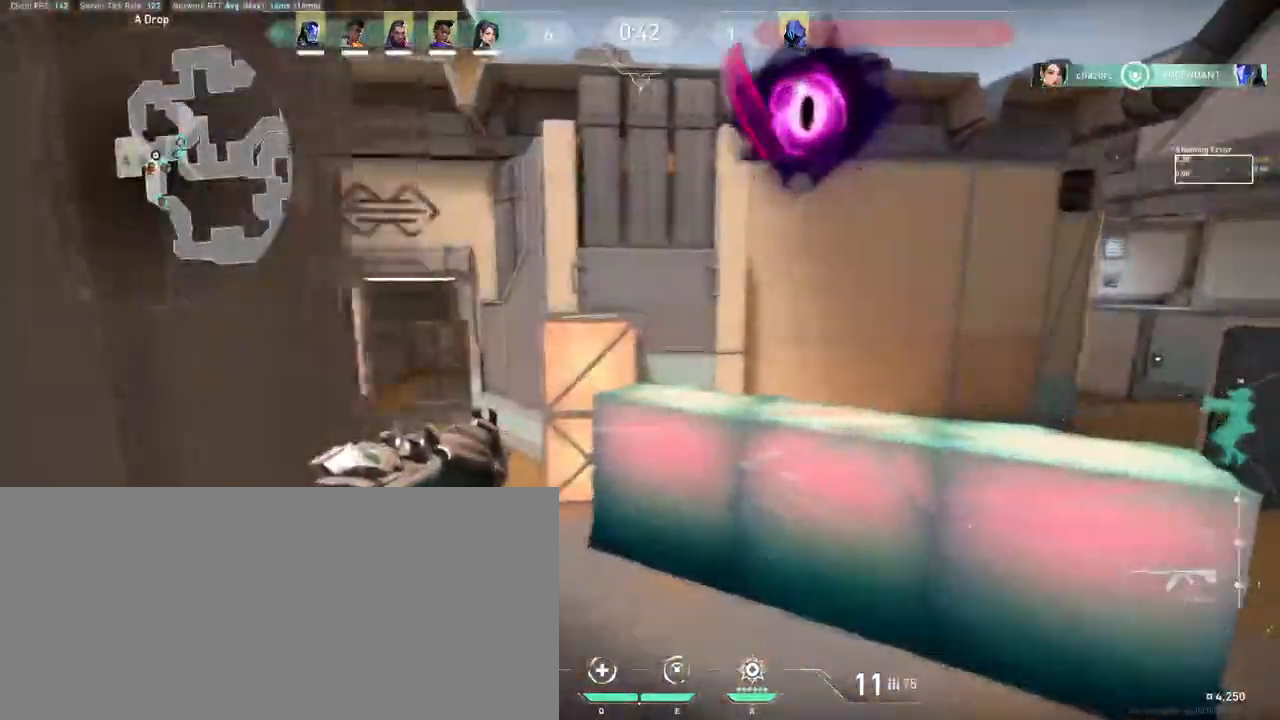
{"keys": ["d", "w"], "mouse": [], "events": [[33, "a", "down"], [67, "d", "up"], [300, "a", "up"], [333, "d", "down"]]}
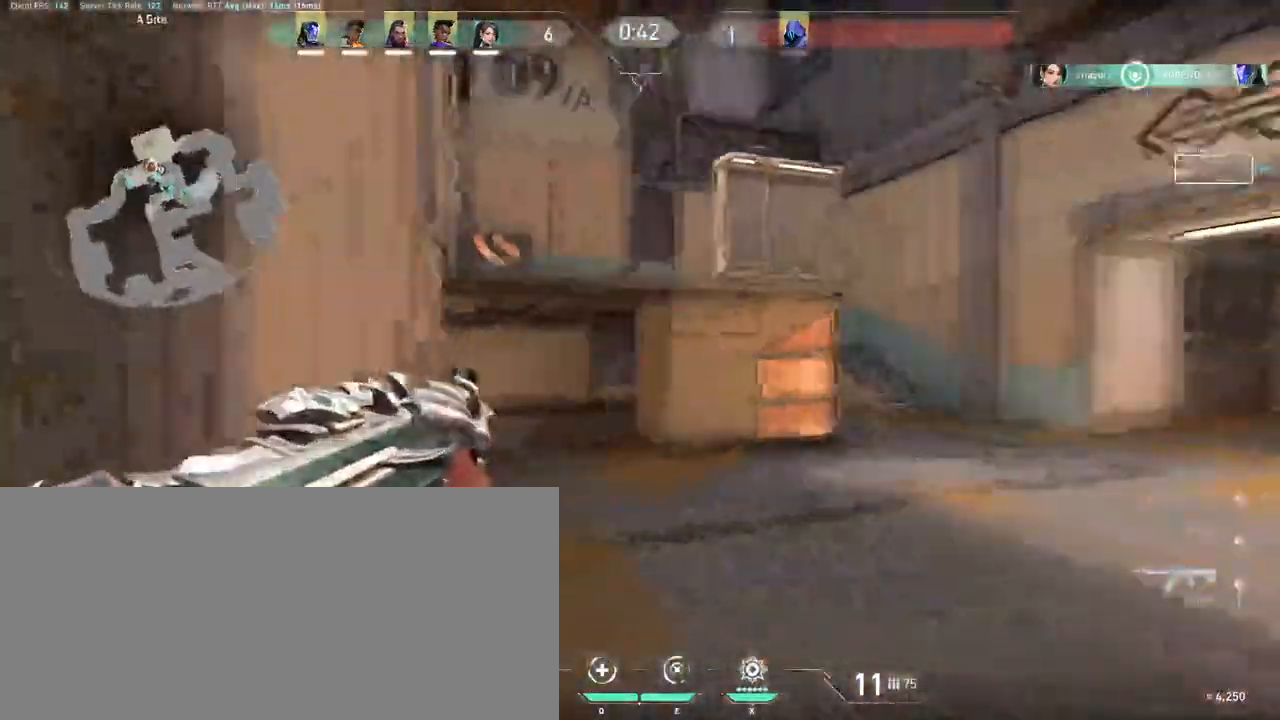
{"keys": ["a"], "mouse": []}
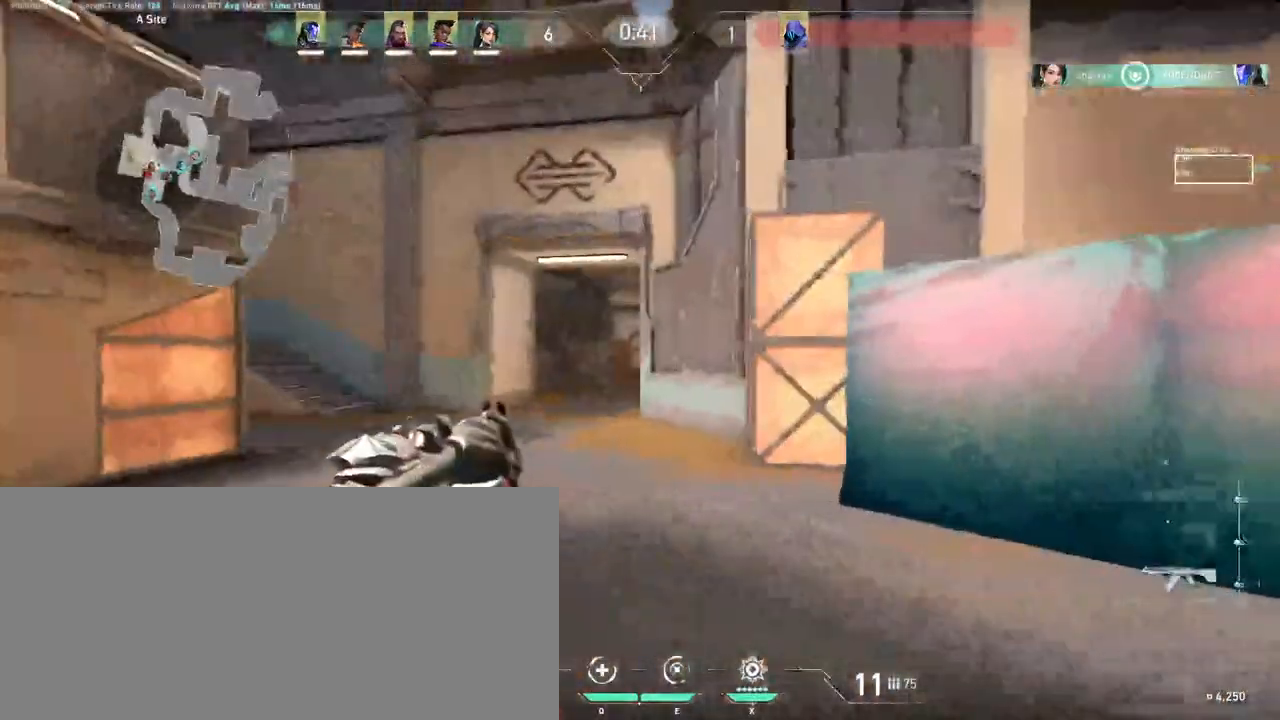
{"keys": ["a"], "mouse": [], "events": []}
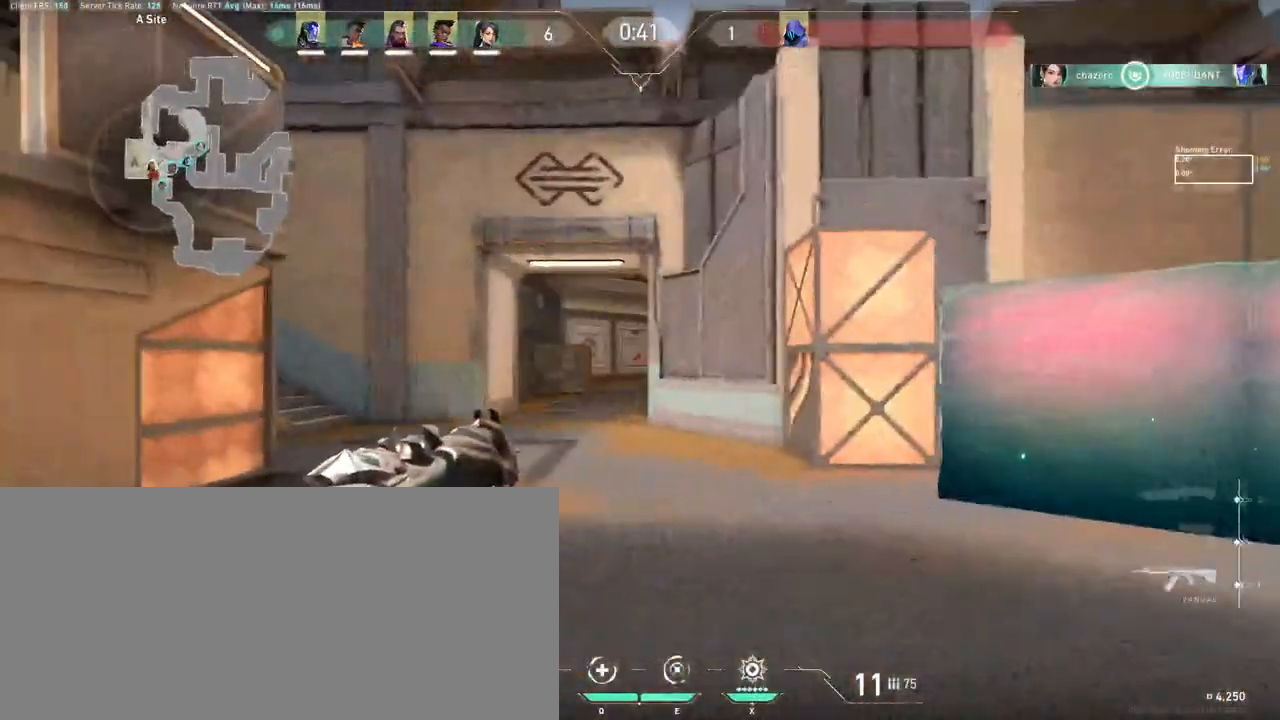
{"keys": ["a"], "mouse": []}
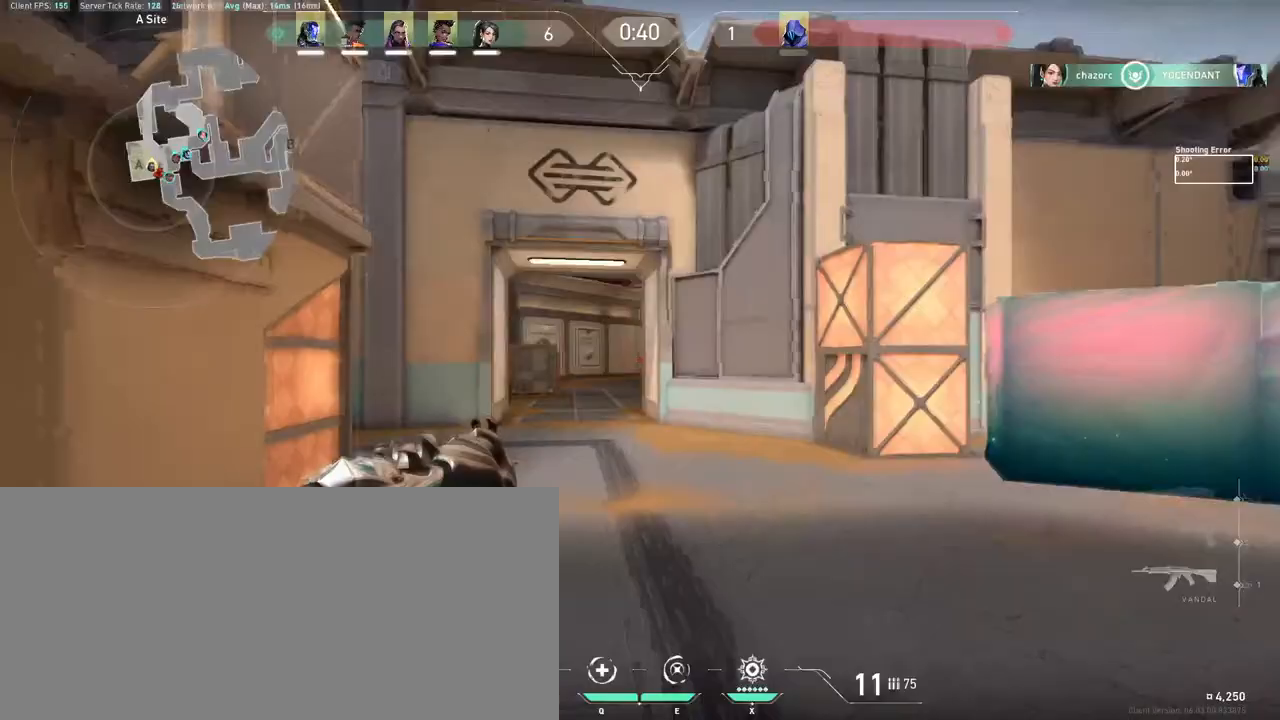
{"keys": ["d", "w"], "mouse": []}
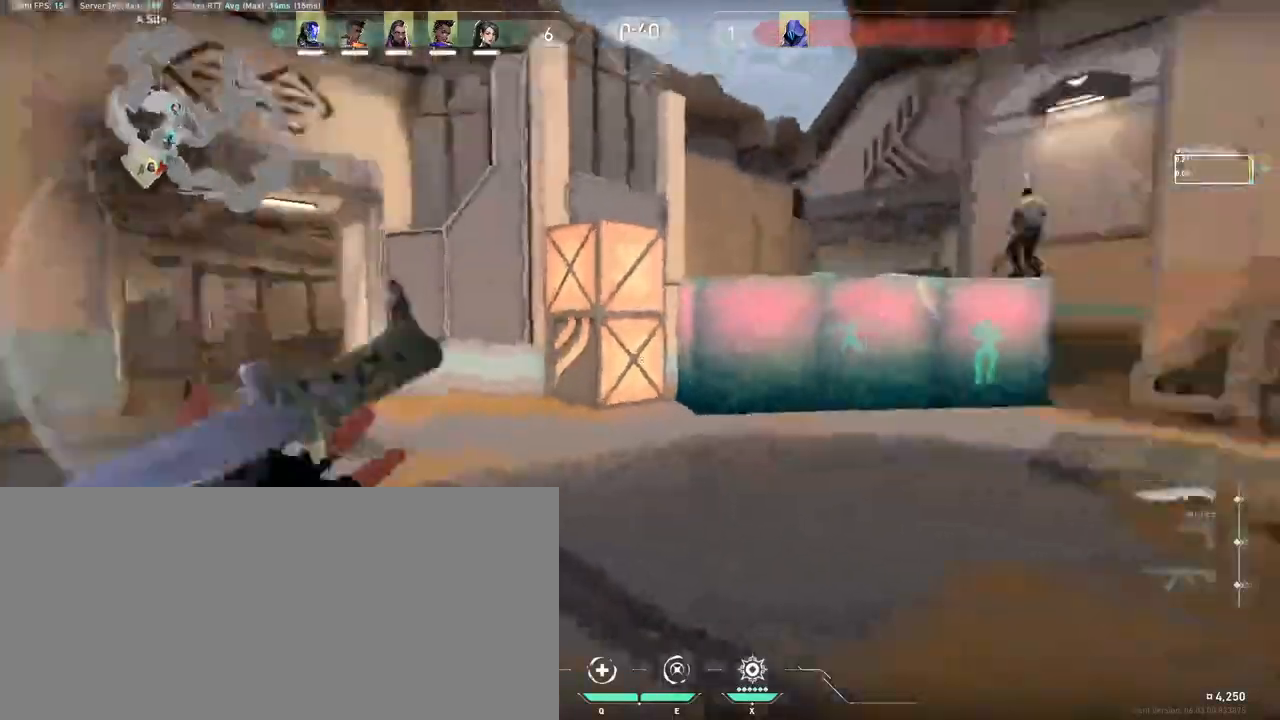
{"keys": ["w"], "mouse": [], "events": [[83, "d", "up"]]}
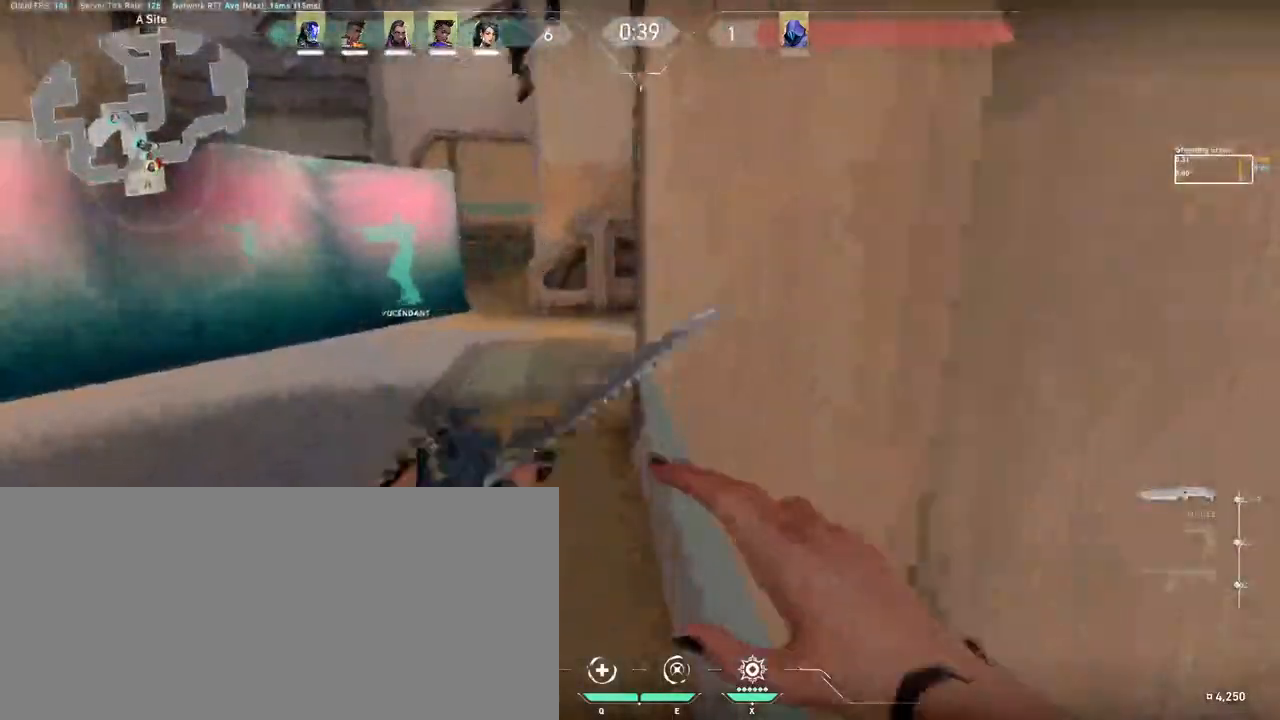
{"keys": ["w"], "mouse": [], "events": []}
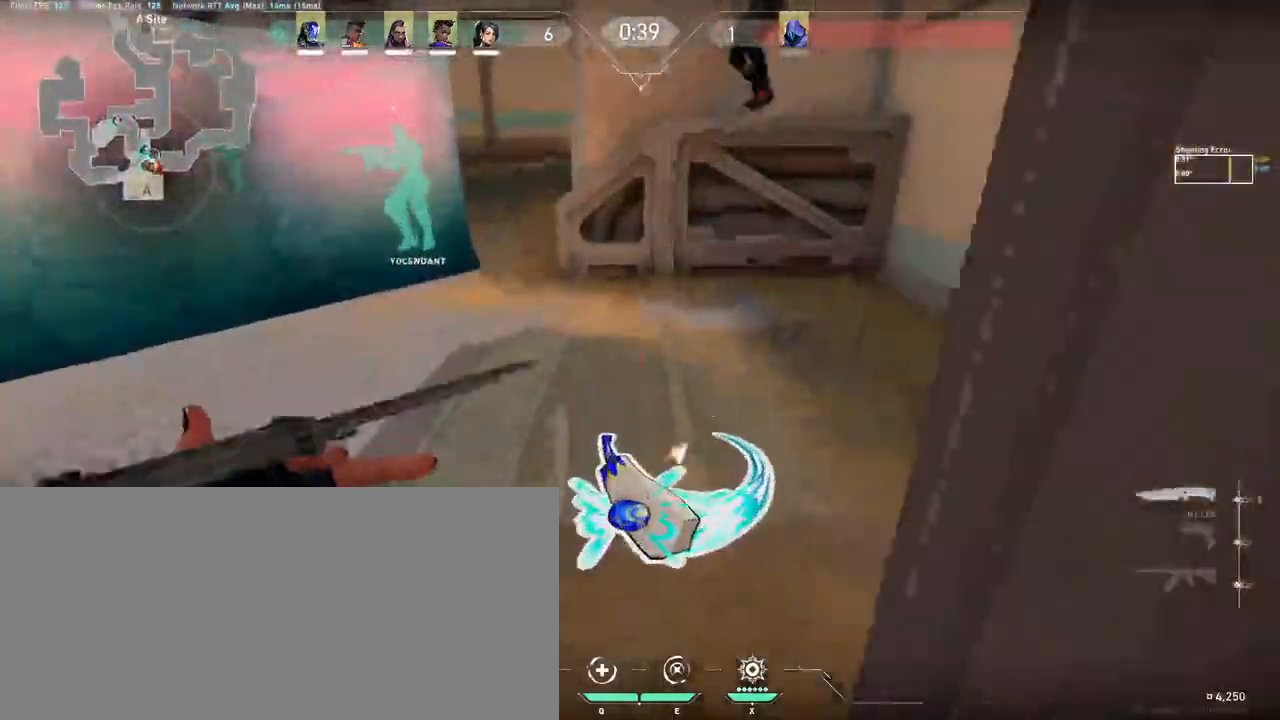
{"keys": ["w"], "mouse": [], "events": [[383, "a", "down"], [467, "a", "up"]]}
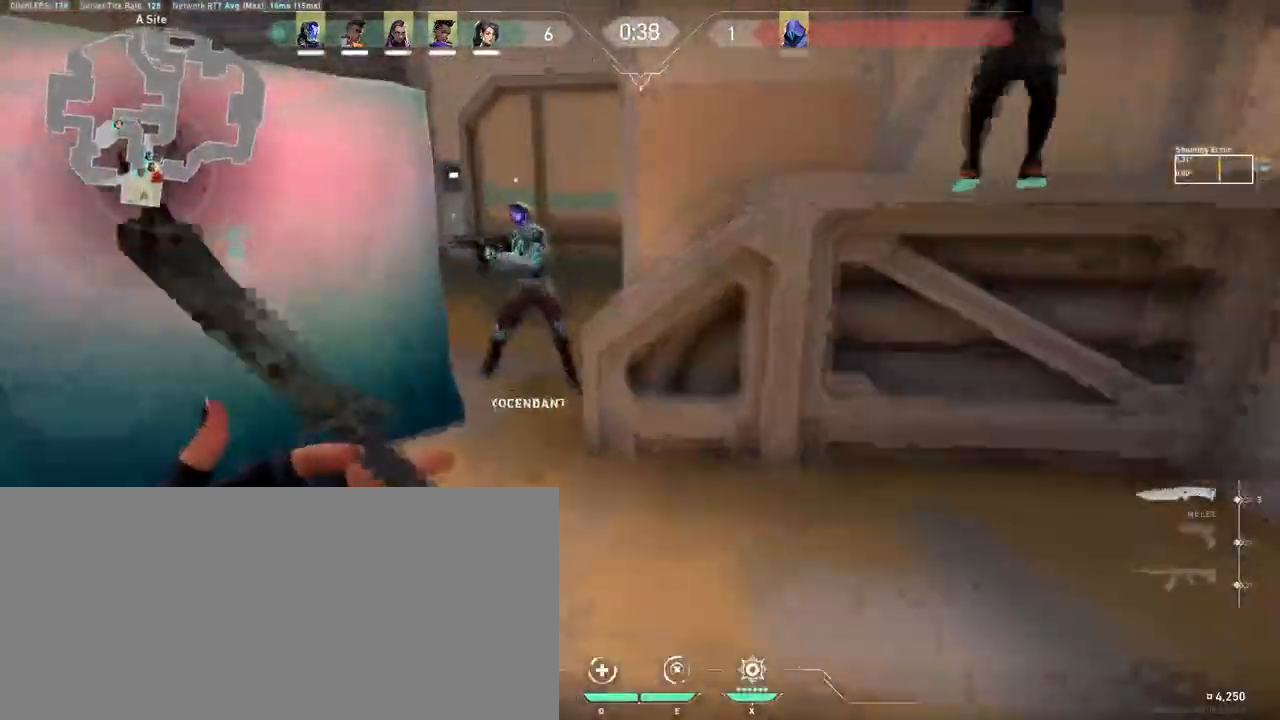
{"keys": ["w"], "mouse": [], "events": [[183, "ctrl", "down"], [300, "d", "down"], [367, "ctrl", "up"], [500, "d", "up"]]}
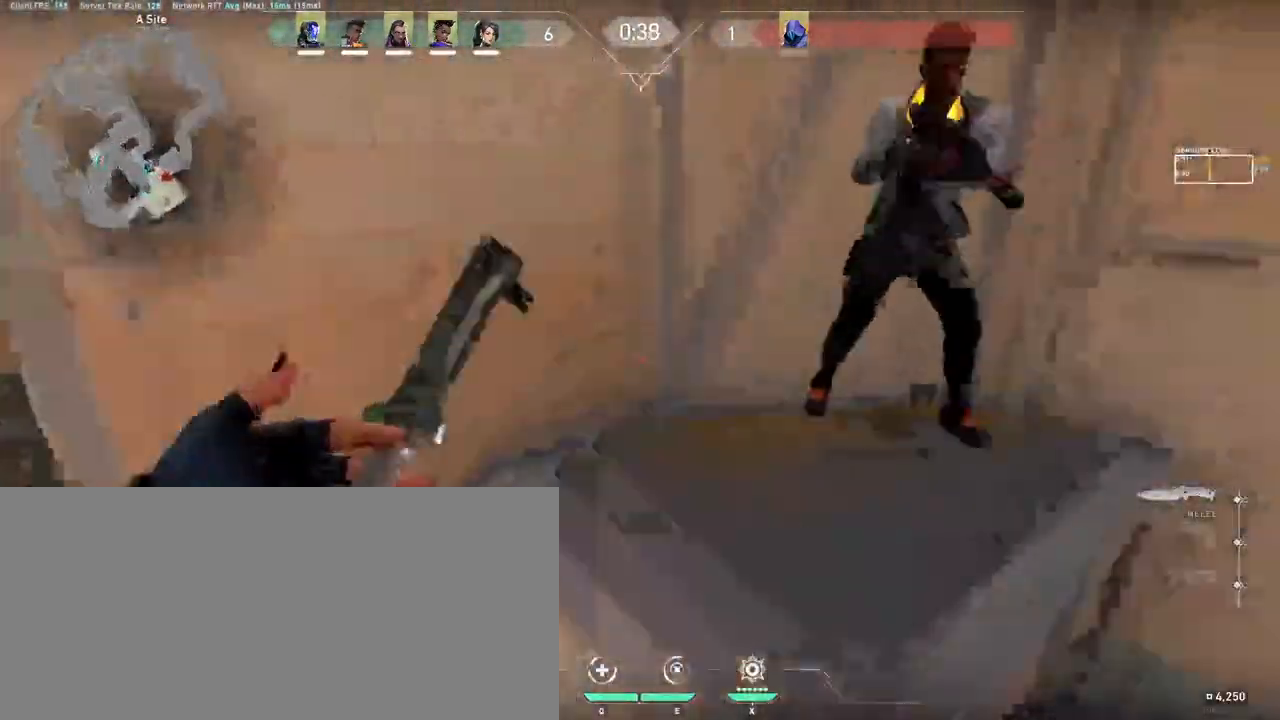
{"keys": ["w"], "mouse": [], "events": [[283, "d", "down"], [500, "d", "up"]]}
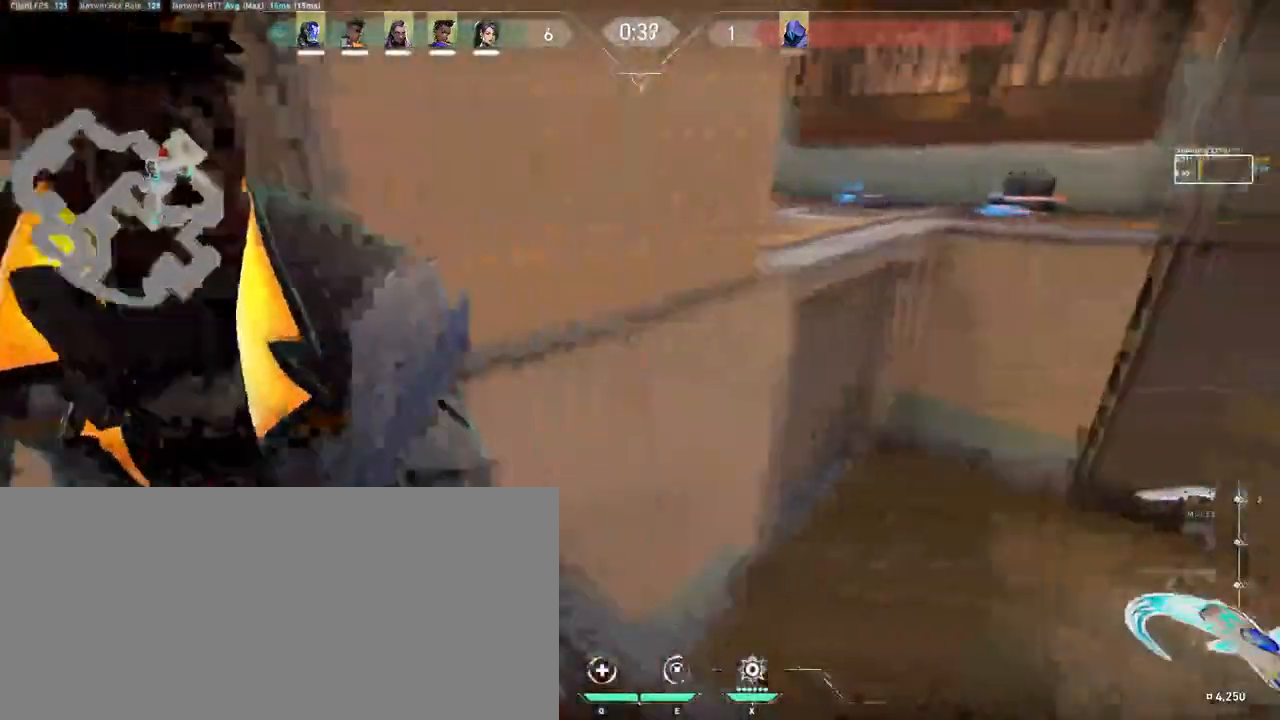
{"keys": ["ctrl", "d", "w"], "mouse": [], "events": [[283, "d", "down"], [367, "ctrl", "down"]]}
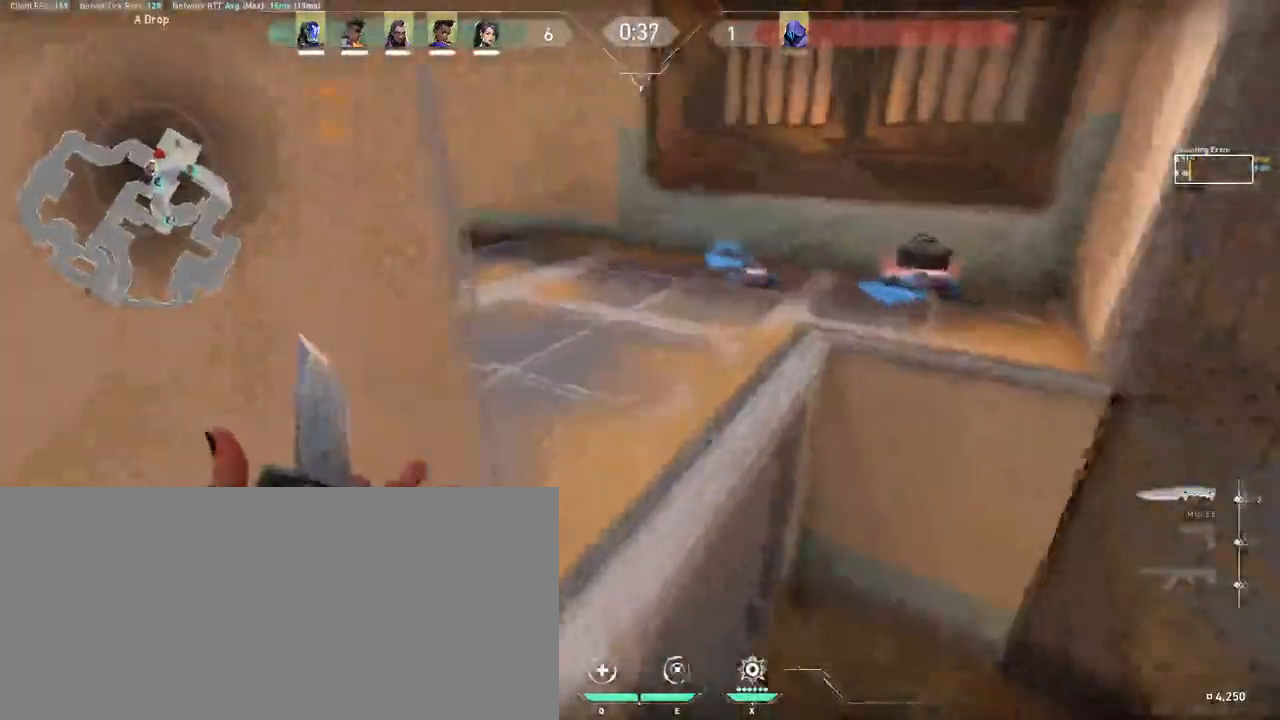
{"keys": ["d", "w"], "mouse": [], "events": [[167, "d", "up"], [283, "d", "down"], [333, "ctrl", "up"]]}
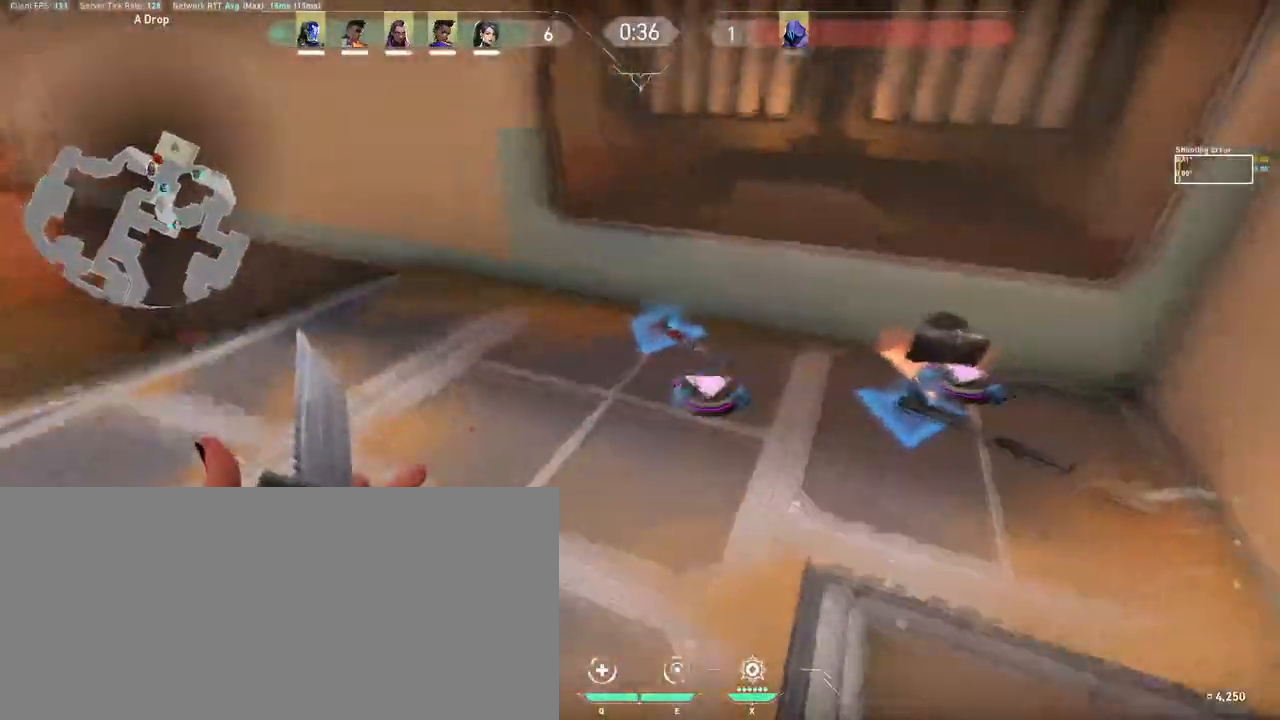
{"keys": ["d"], "mouse": [], "events": [[117, "d", "up"], [267, "f", "down"], [333, "w", "up"], [367, "f", "up"], [483, "d", "down"]]}
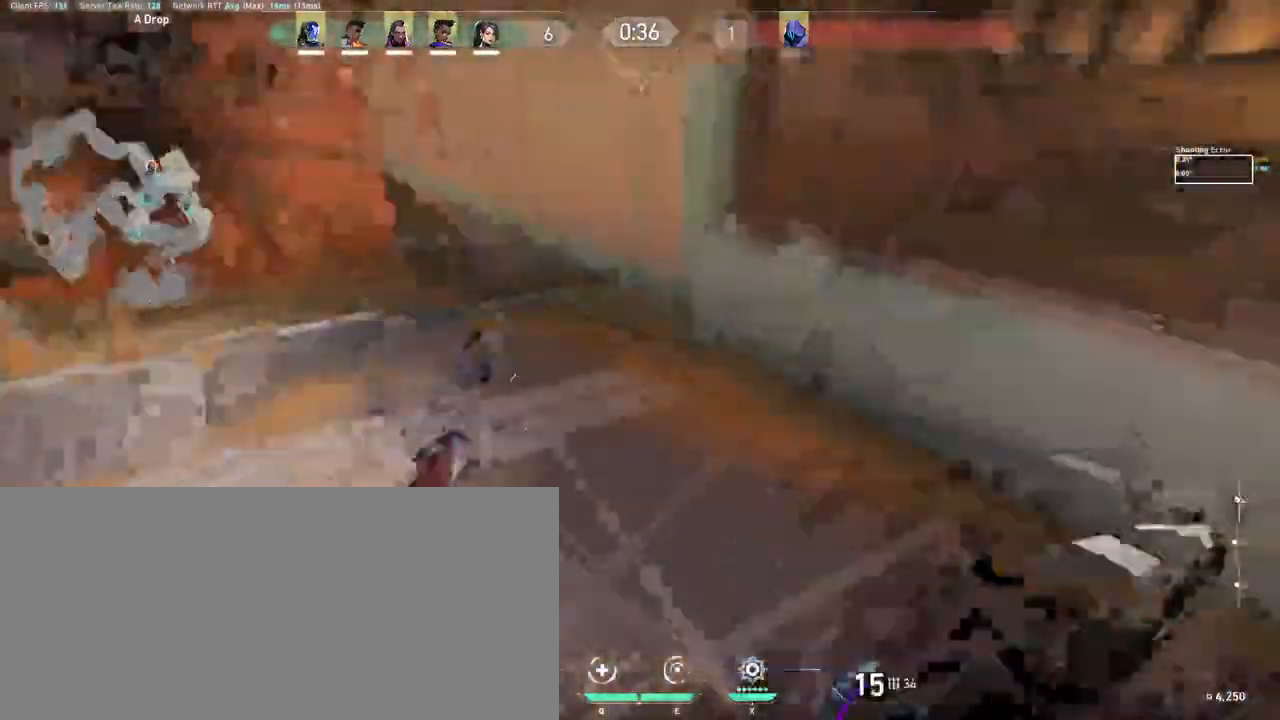
{"keys": ["a"], "mouse": [], "events": [[317, "d", "up"], [317, "s", "down"], [383, "a", "down"], [467, "s", "up"]]}
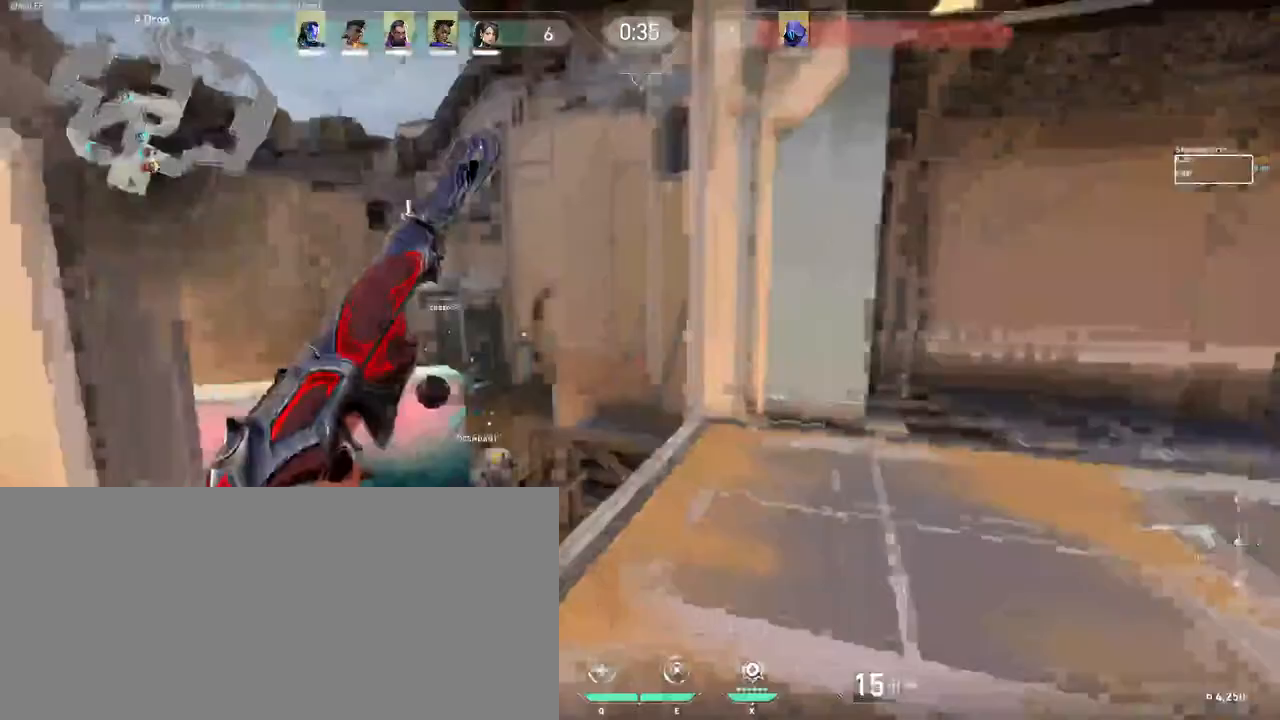
{"keys": ["w"], "mouse": [], "events": [[67, "w", "down"], [83, "r", "down"], [133, "a", "up"], [167, "r", "up"], [250, "r", "down"], [367, "r", "up"]]}
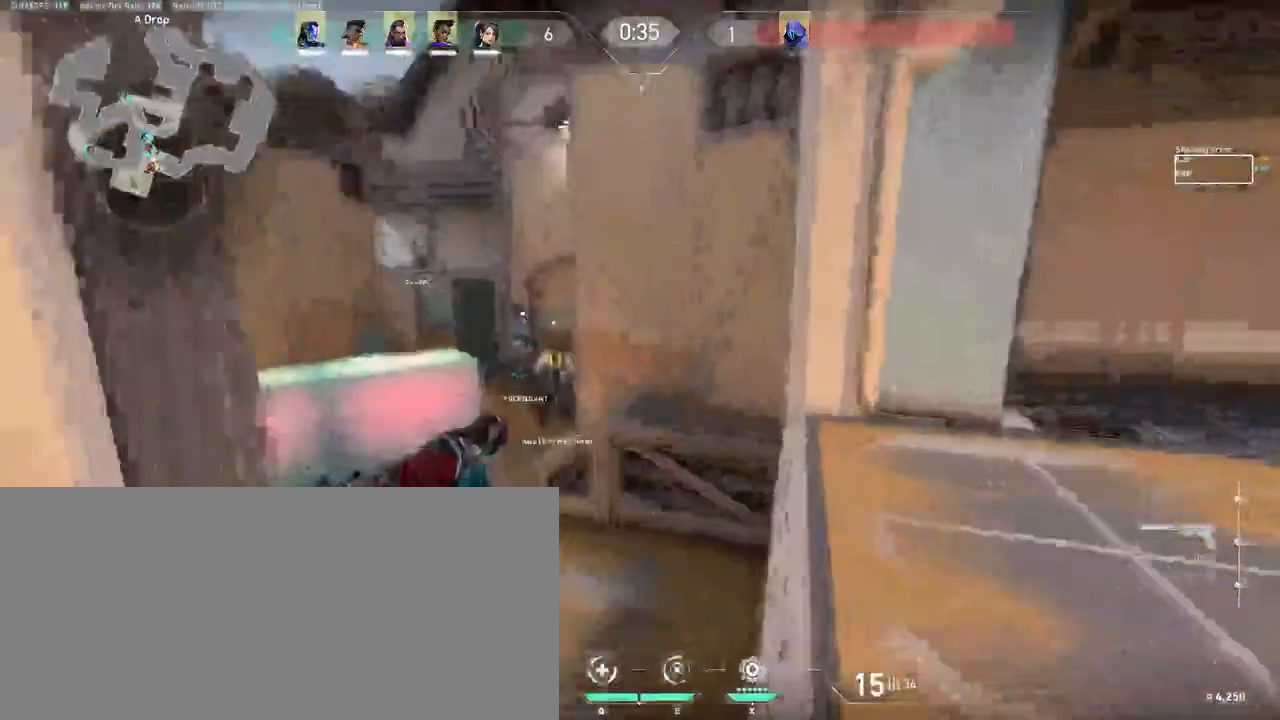
{"keys": [], "mouse": [], "events": [[83, "d", "down"], [233, "w", "up"], [350, "d", "up"]]}
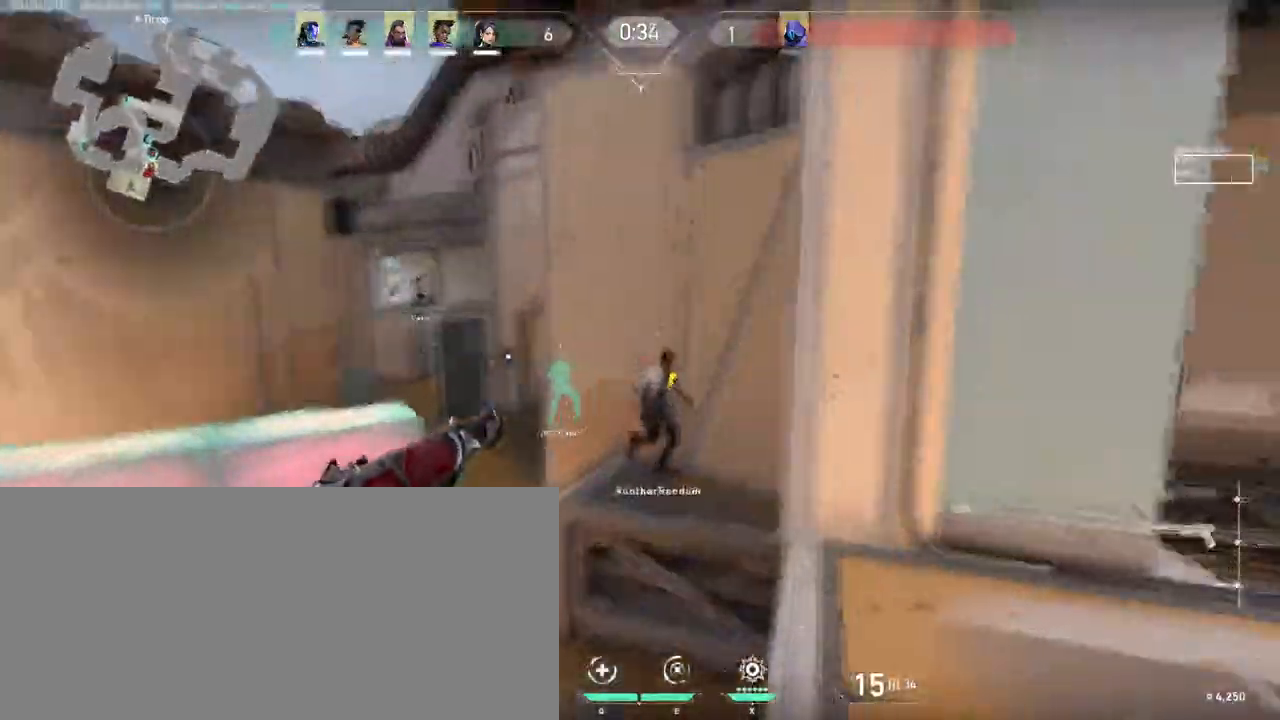
{"keys": [], "mouse": ["left"], "events": [[50, "mouse_left", "down"], [117, "mouse_left", "up"], [167, "mouse_left", "down"], [233, "mouse_left", "up"], [300, "mouse_left", "down"], [333, "mouse_left", "up"], [500, "mouse_left", "down"]]}
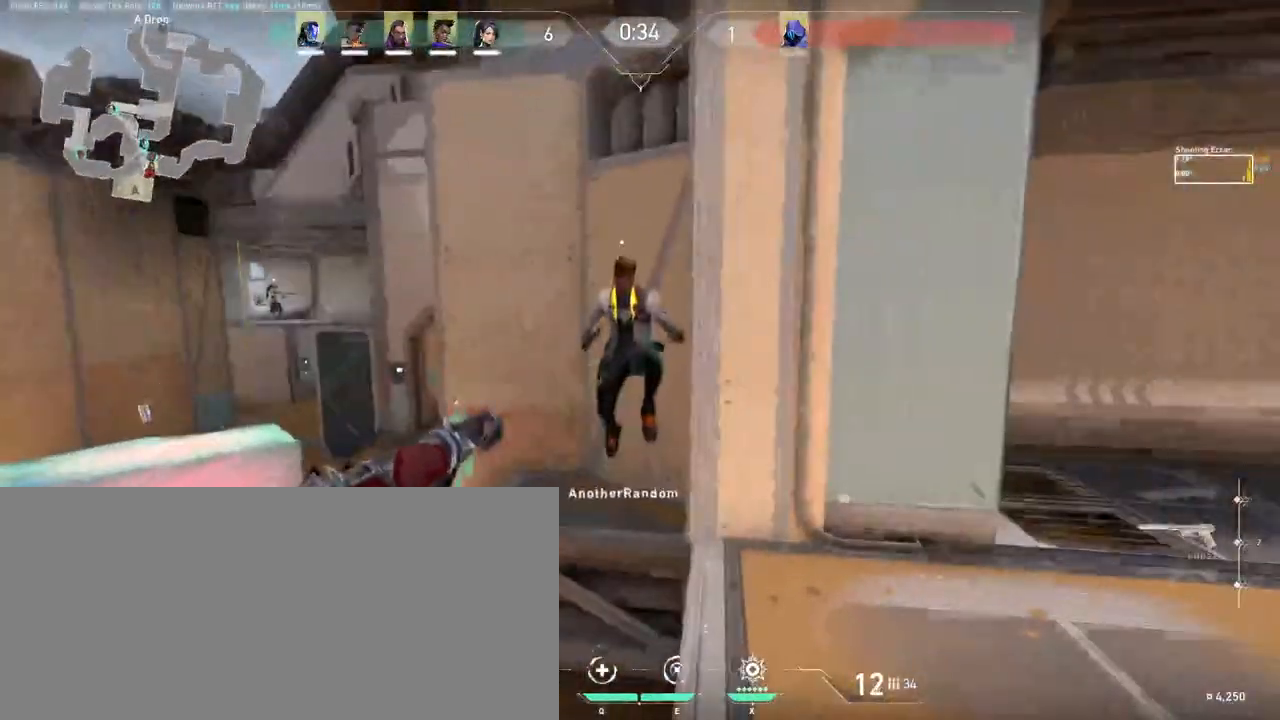
{"keys": ["s"], "mouse": [], "events": [[50, "r", "down"], [50, "s", "down"], [67, "mouse_left", "up"], [167, "r", "up"]]}